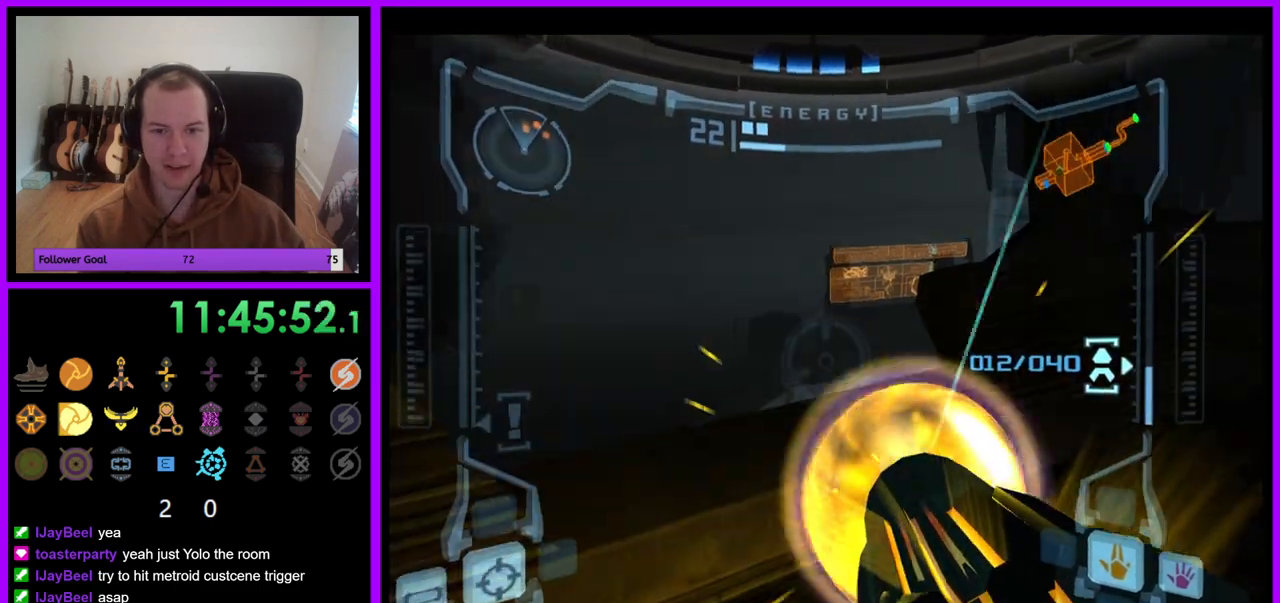
Gameplay with a controller (Nintendo layout); each line is a JSON object with the inputs held at the frame after it. "events" lists button and stick changes between this image and that frame as [ms after this image, input, new state], when the widget could be followed in between. Not read: L3 R3.
{"buttons": ["A", "L1"], "left_stick": "center", "right_stick": "center", "events": [[100, "L1", "down"], [100, "left_stick", "center"], [117, "R1", "up"], [233, "left_stick", "up-left"], [400, "left_stick", "center"]]}
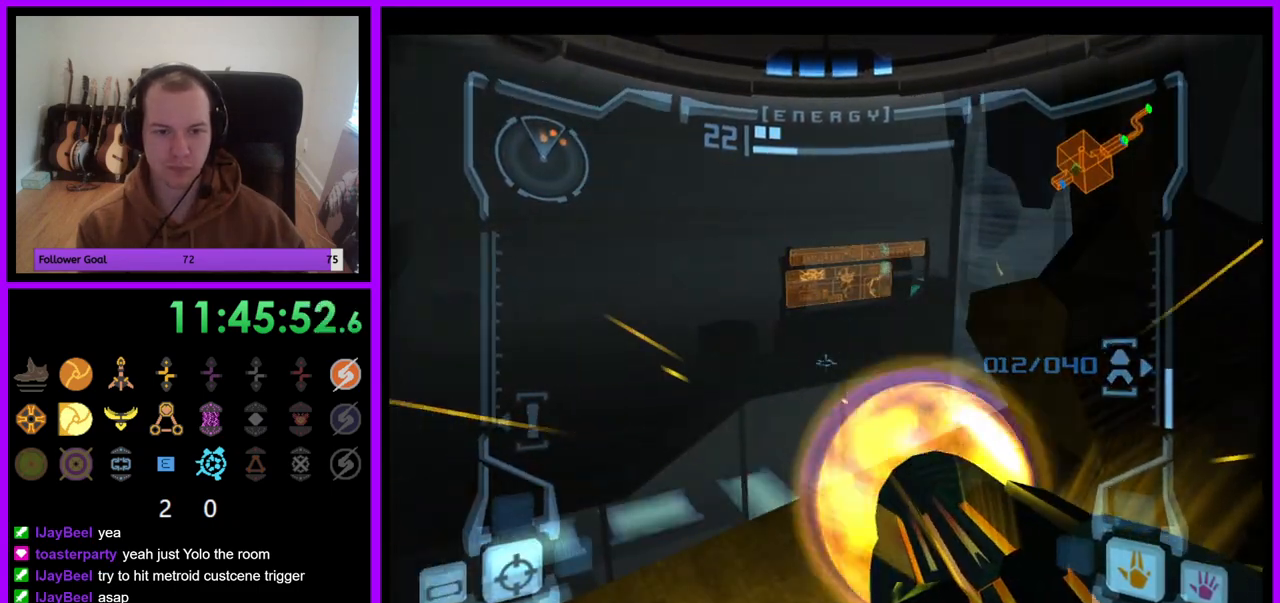
{"buttons": ["A", "R1"], "left_stick": "up", "right_stick": "center", "events": [[117, "R1", "down"], [200, "L1", "up"], [200, "left_stick", "up-left"], [400, "left_stick", "up"]]}
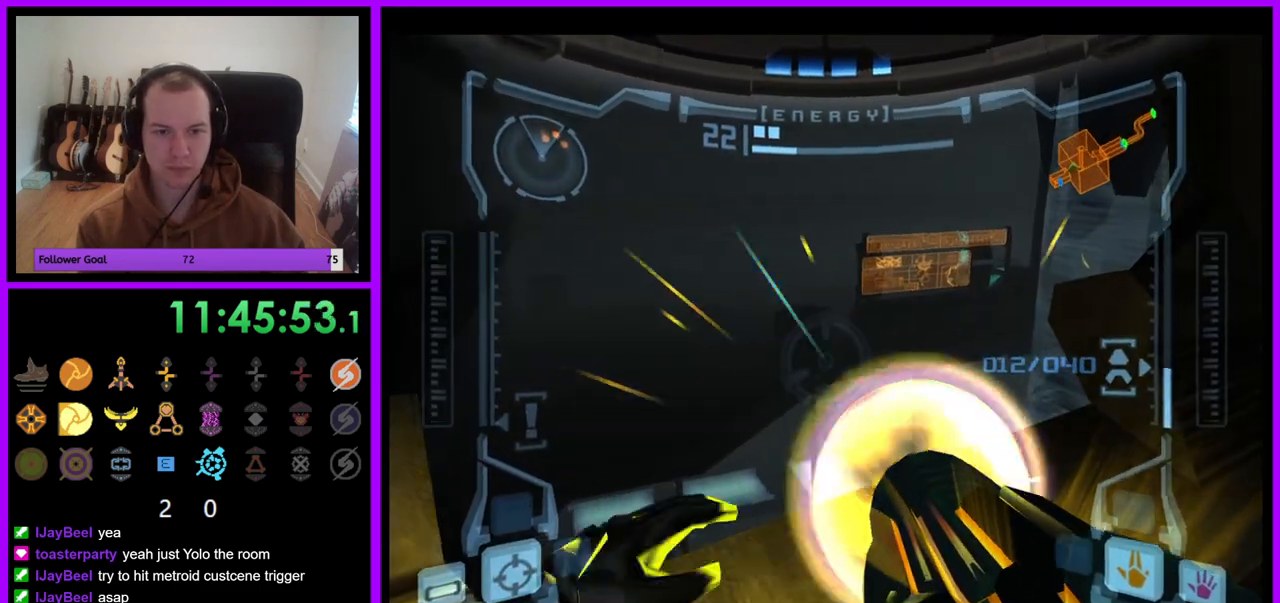
{"buttons": ["A", "R1"], "left_stick": "center", "right_stick": "center", "events": [[400, "left_stick", "center"]]}
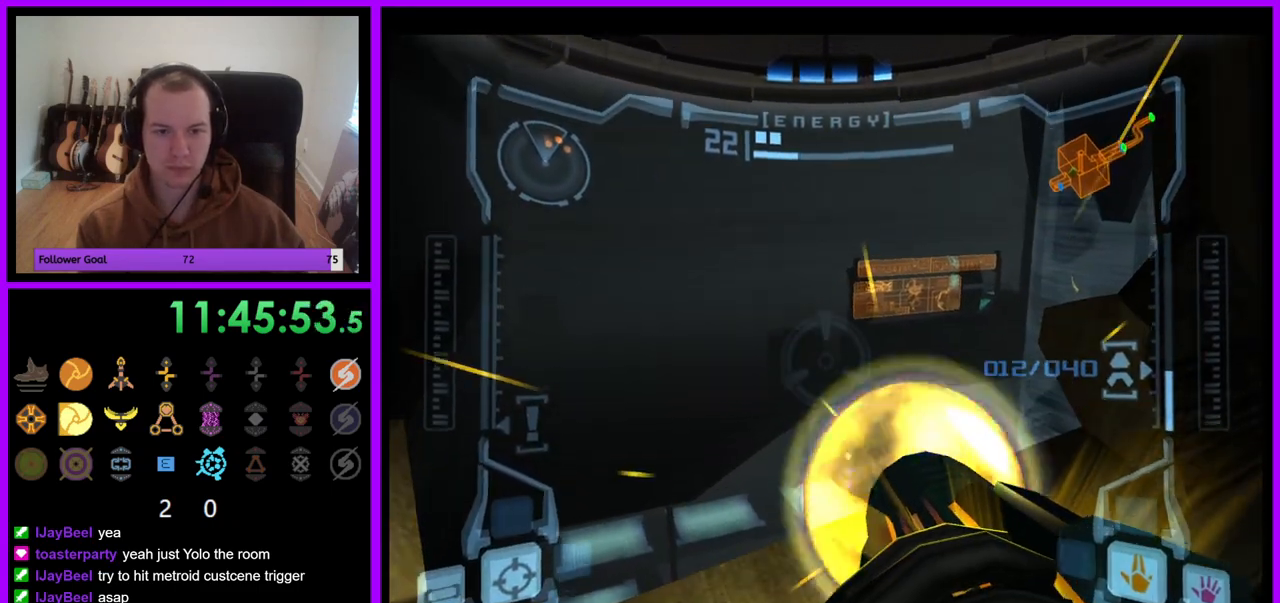
{"buttons": ["R1"], "left_stick": "up", "right_stick": "center", "events": [[67, "left_stick", "up-left"], [200, "left_stick", "up"], [383, "A", "up"]]}
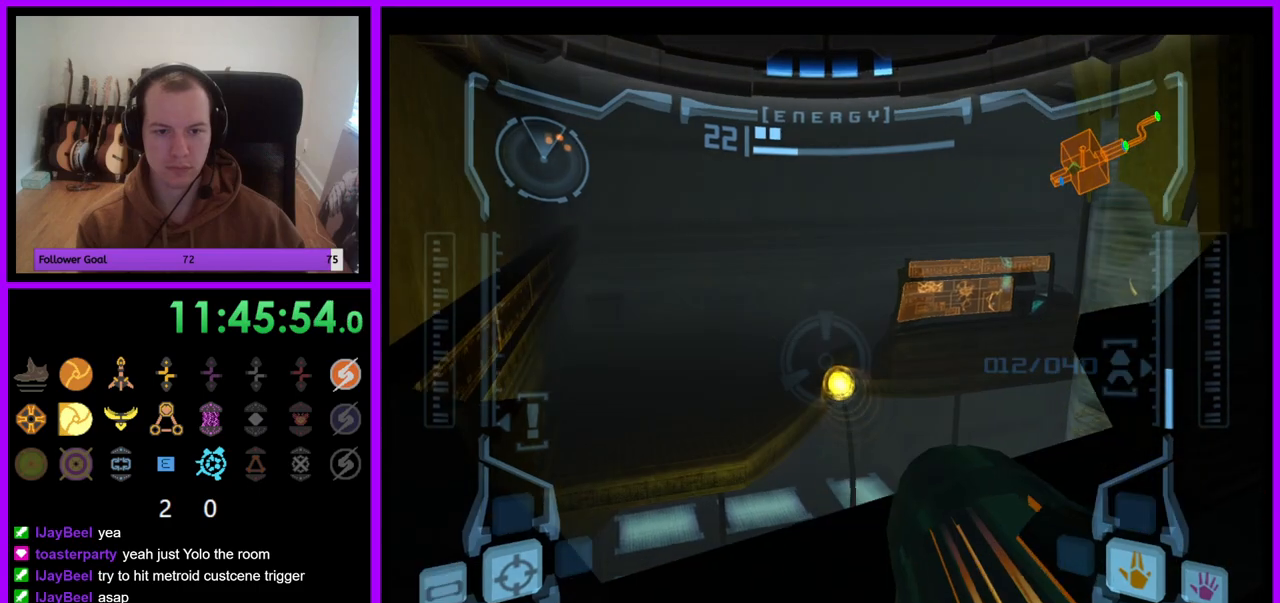
{"buttons": ["R1"], "left_stick": "up", "right_stick": "center", "events": []}
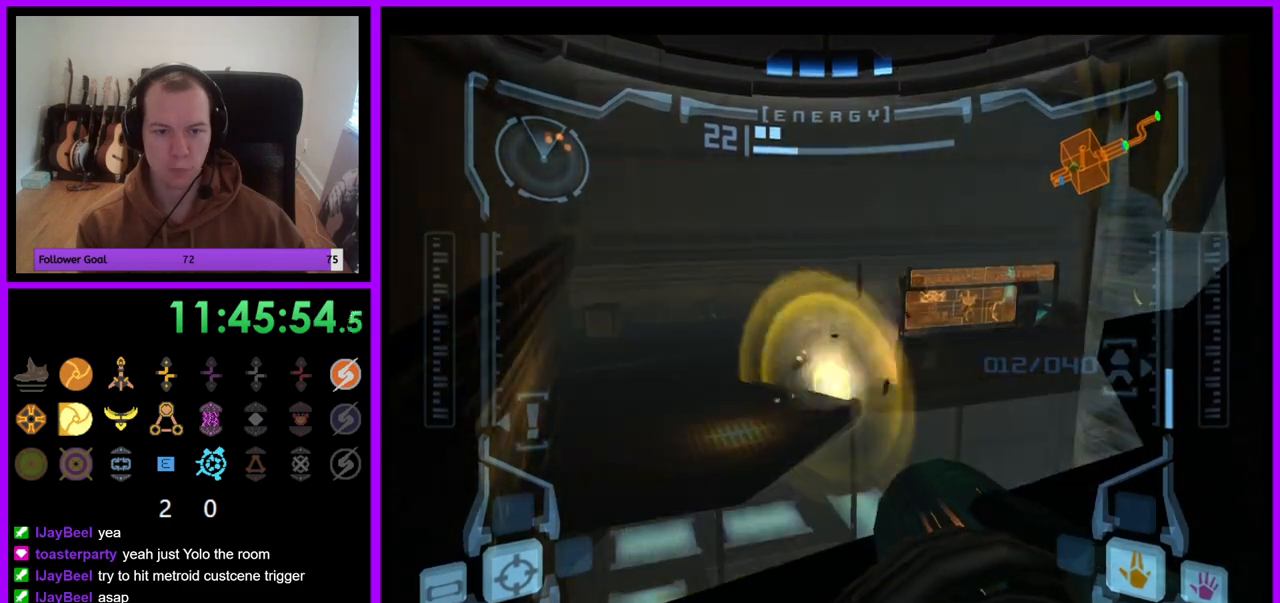
{"buttons": ["A", "R1"], "left_stick": "up", "right_stick": "center", "events": [[67, "A", "down"]]}
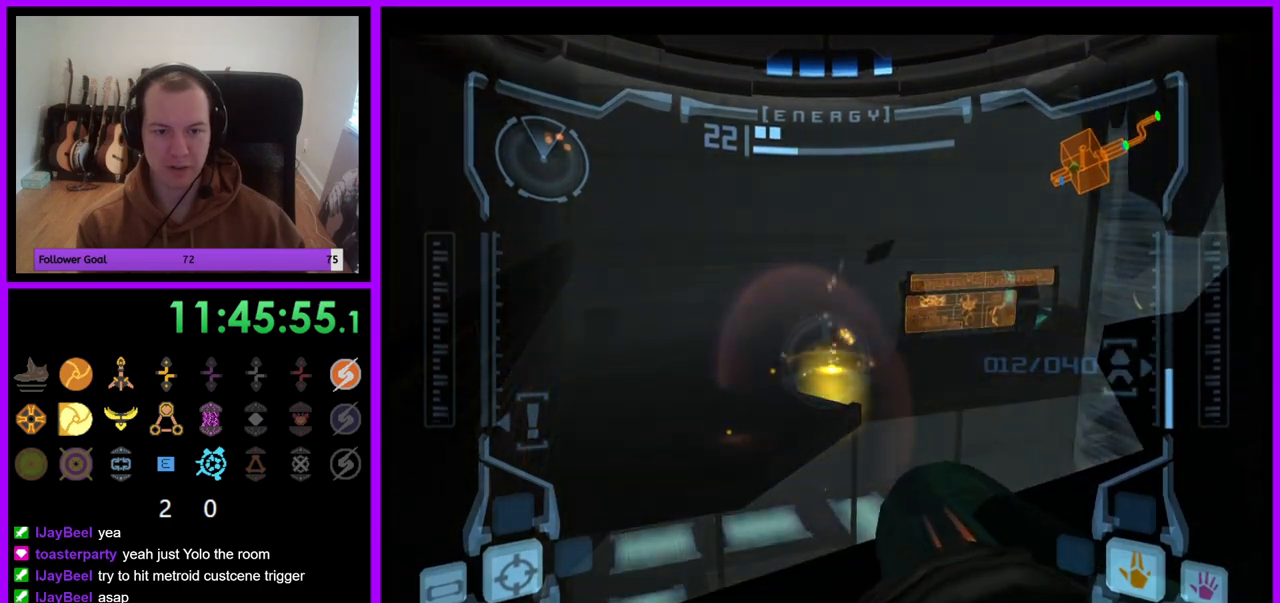
{"buttons": ["A", "R1"], "left_stick": "up-left", "right_stick": "center", "events": [[400, "left_stick", "up-left"]]}
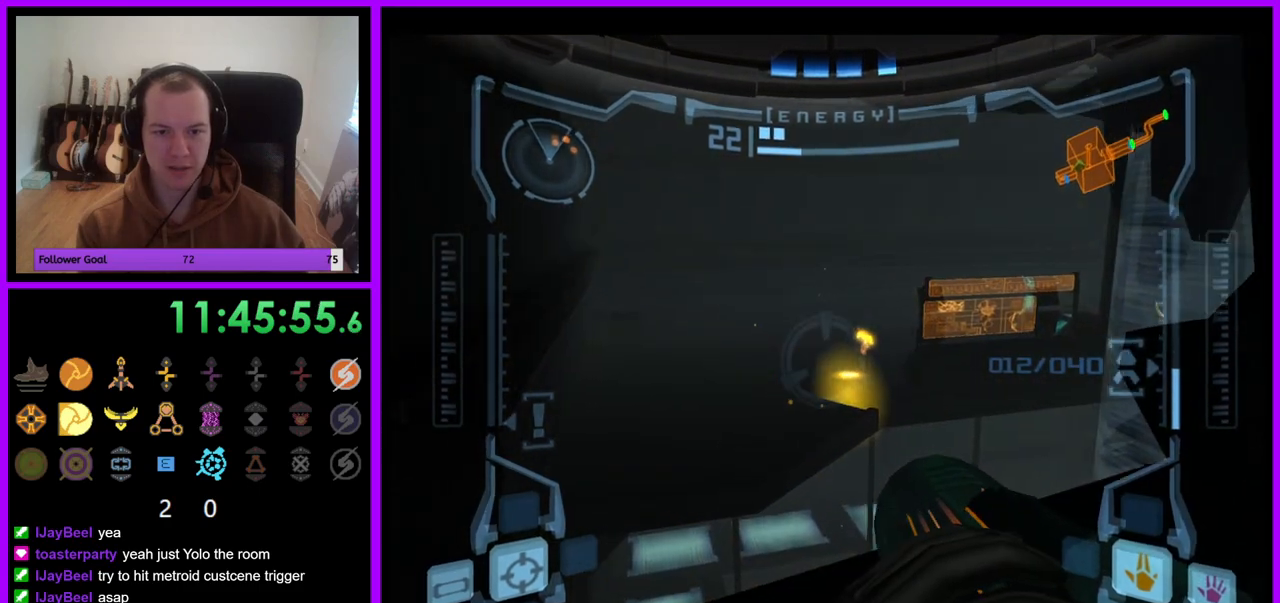
{"buttons": ["A", "R1"], "left_stick": "up", "right_stick": "center", "events": [[367, "left_stick", "up"]]}
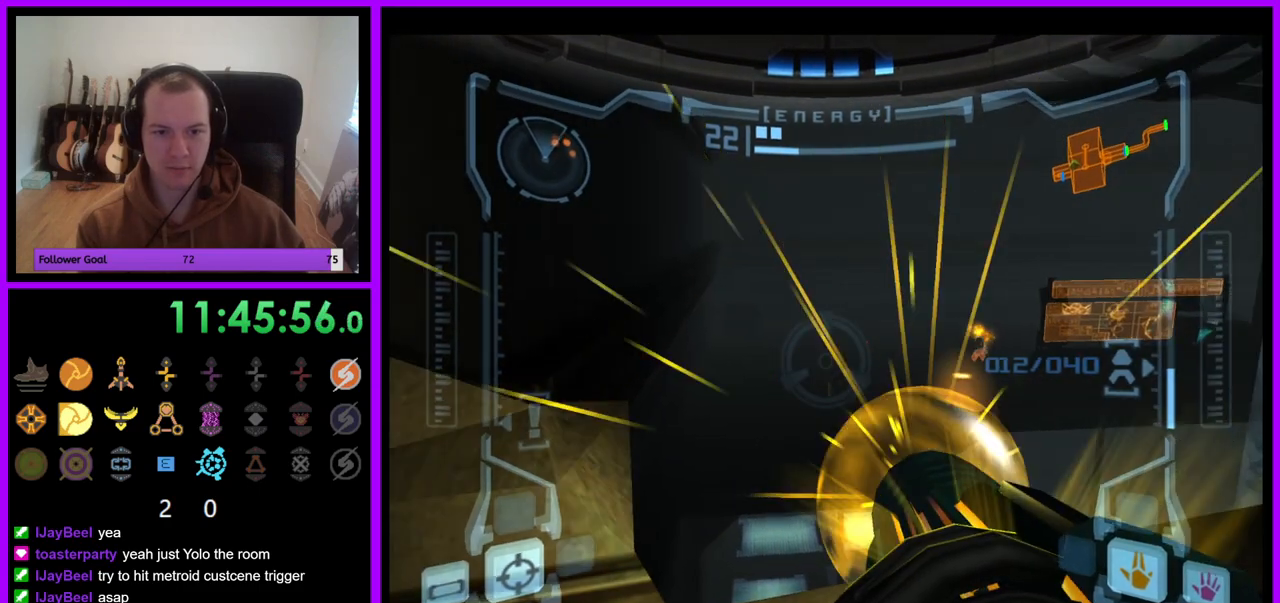
{"buttons": ["A", "R1"], "left_stick": "up-right", "right_stick": "center", "events": [[450, "left_stick", "up-right"]]}
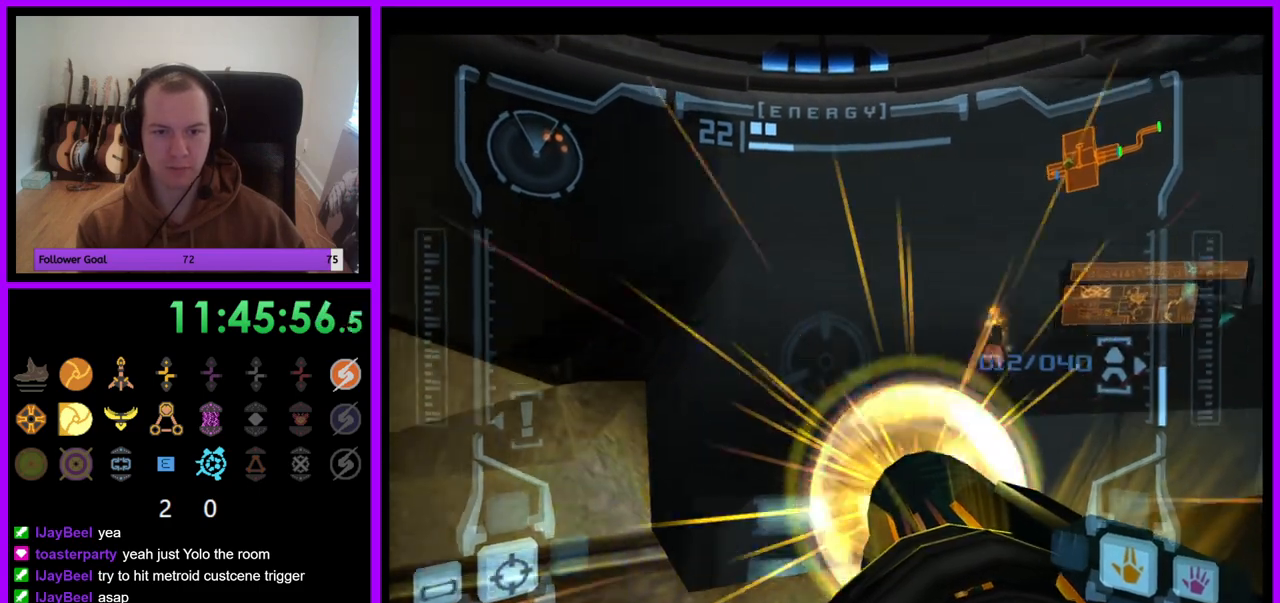
{"buttons": ["A", "R1"], "left_stick": "right", "right_stick": "center", "events": [[450, "left_stick", "right"]]}
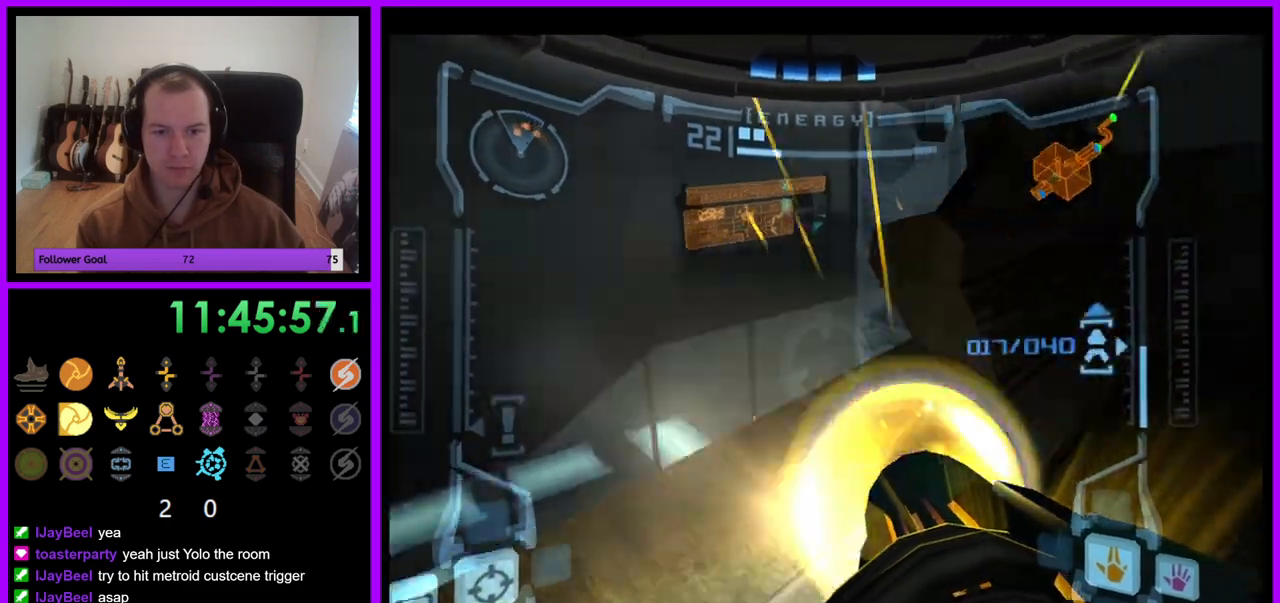
{"buttons": ["A"], "left_stick": "right", "right_stick": "center"}
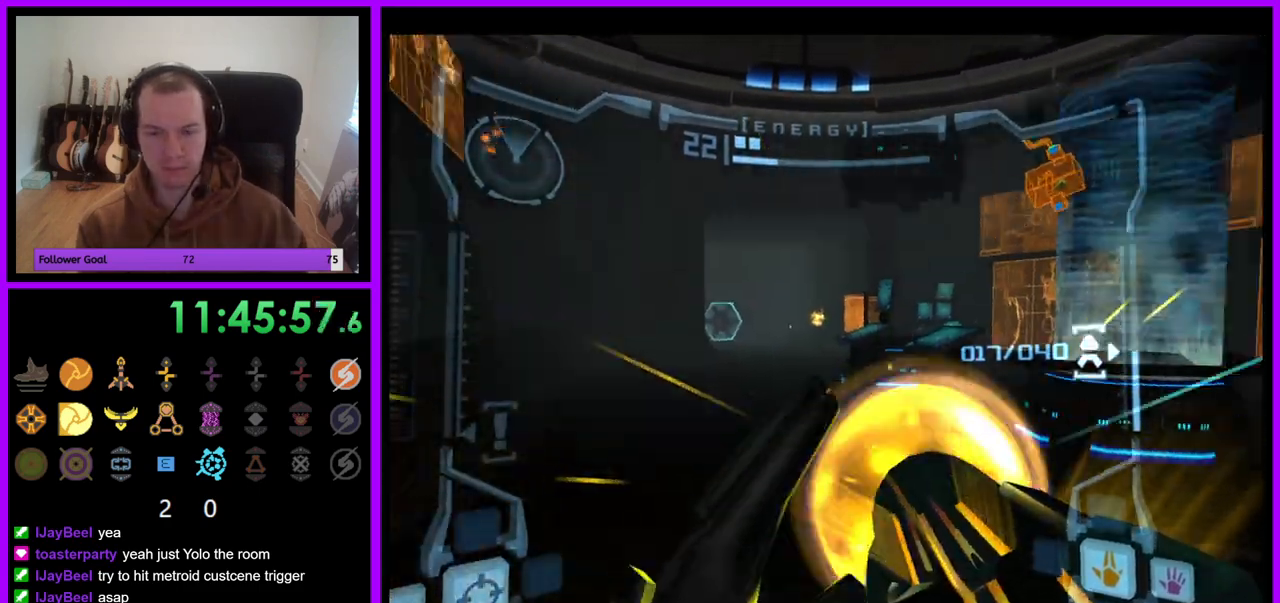
{"buttons": [], "left_stick": "up-right", "right_stick": "center", "events": [[133, "left_stick", "up-right"], [283, "A", "up"]]}
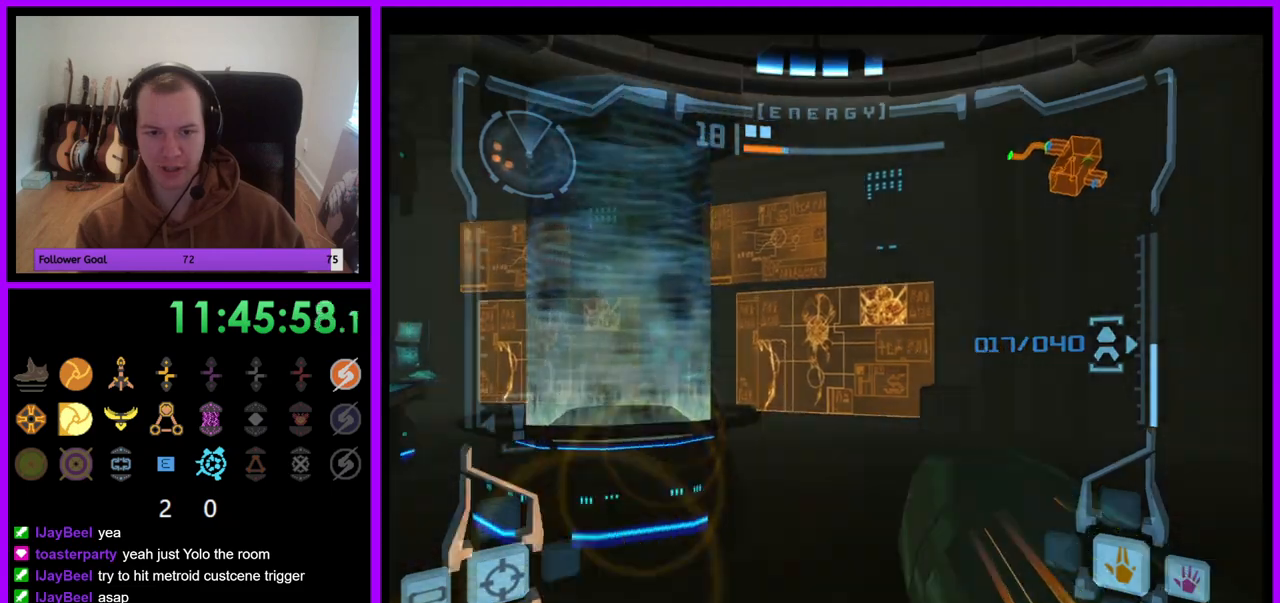
{"buttons": [], "left_stick": "up", "right_stick": "center", "events": [[117, "left_stick", "up"]]}
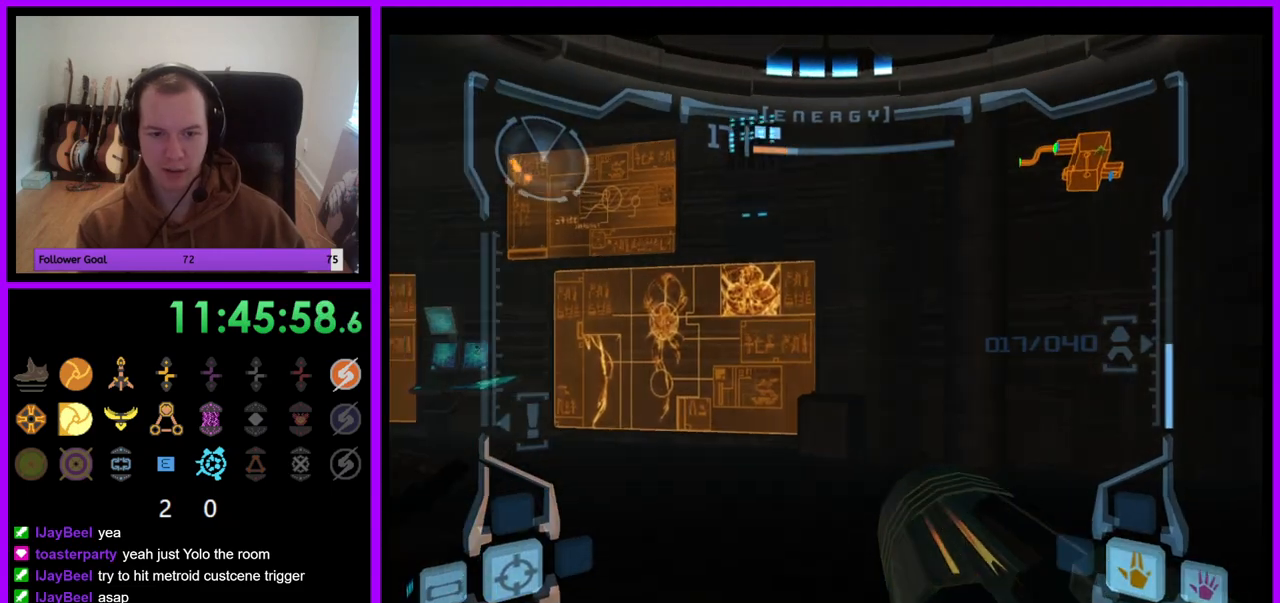
{"buttons": ["R1"], "left_stick": "left", "right_stick": "center", "events": [[33, "L1", "down"], [217, "R1", "down"], [217, "left_stick", "center"], [267, "L1", "up"], [267, "left_stick", "left"]]}
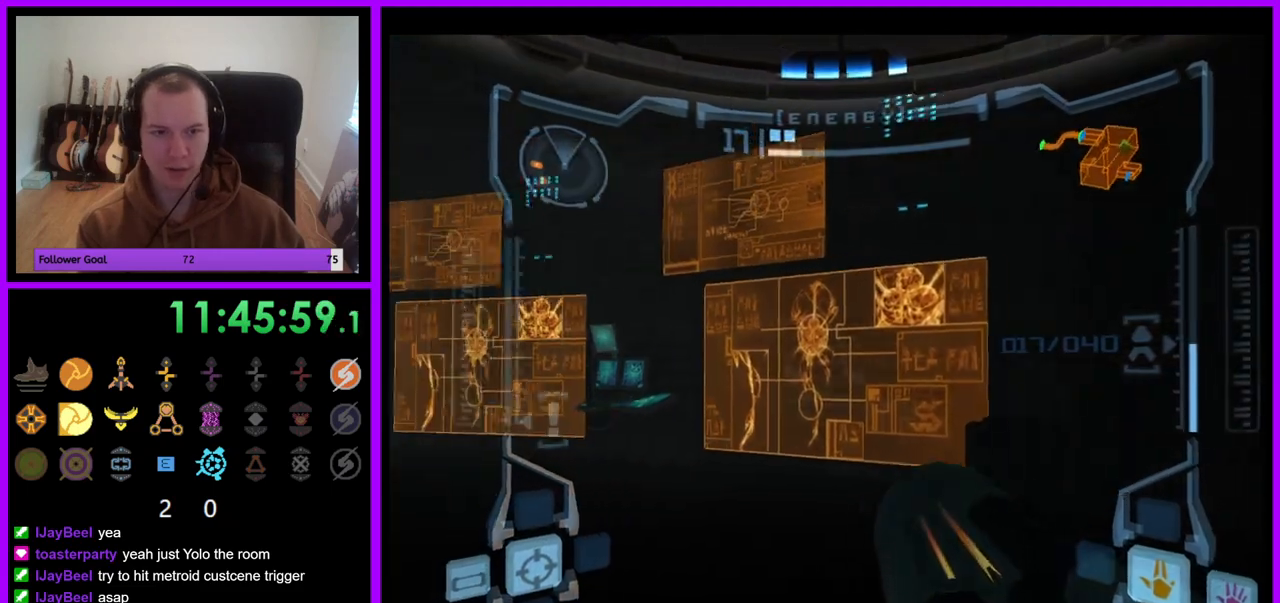
{"buttons": ["R1"], "left_stick": "center", "right_stick": "center", "events": [[483, "left_stick", "center"]]}
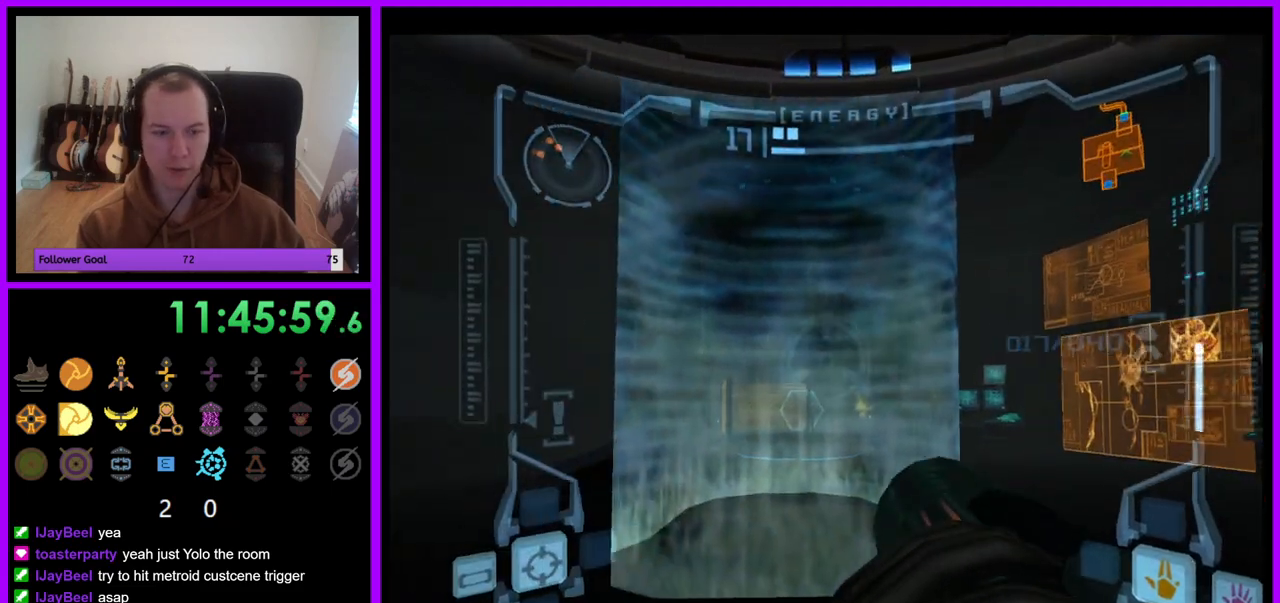
{"buttons": ["R1"], "left_stick": "center", "right_stick": "center", "events": [[17, "A", "down"], [117, "A", "up"]]}
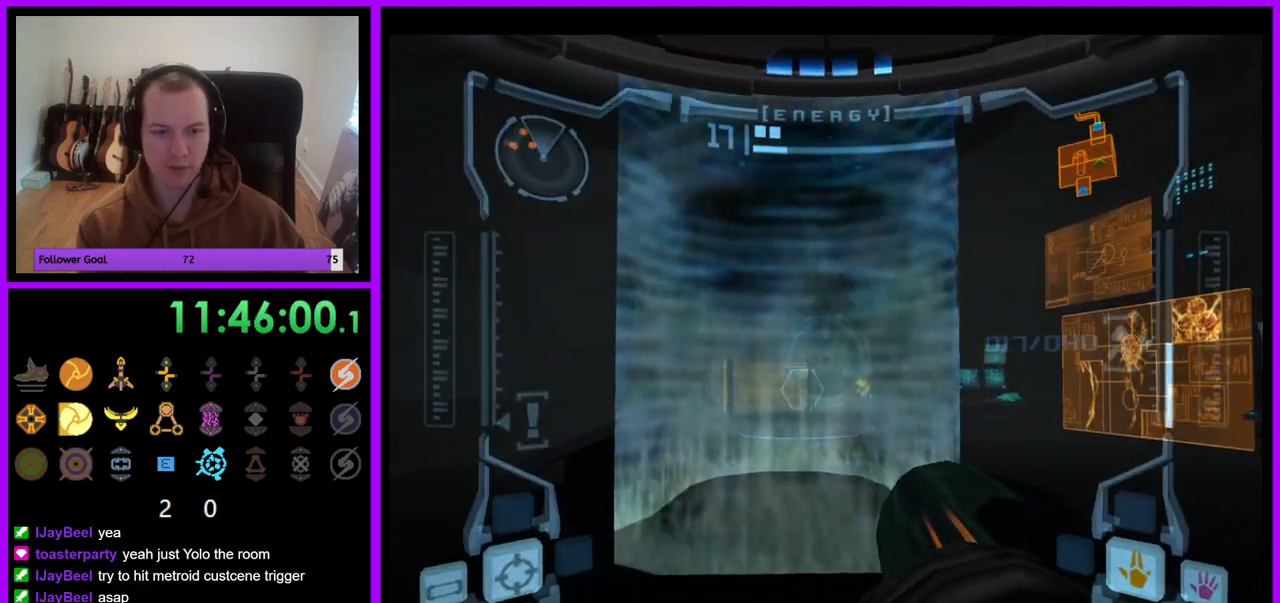
{"buttons": ["A", "R1"], "left_stick": "up-right", "right_stick": "center", "events": [[83, "A", "down"], [133, "left_stick", "right"], [417, "left_stick", "up-right"]]}
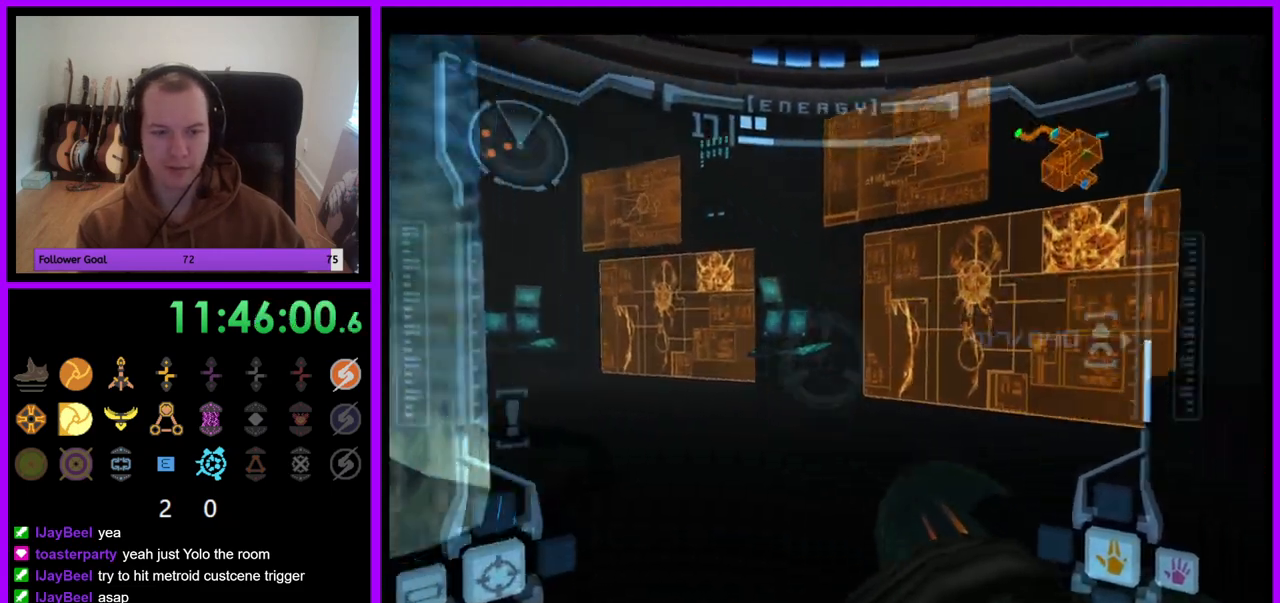
{"buttons": ["A", "L1"], "left_stick": "up-right", "right_stick": "center", "events": [[367, "L1", "down"], [367, "R1", "up"]]}
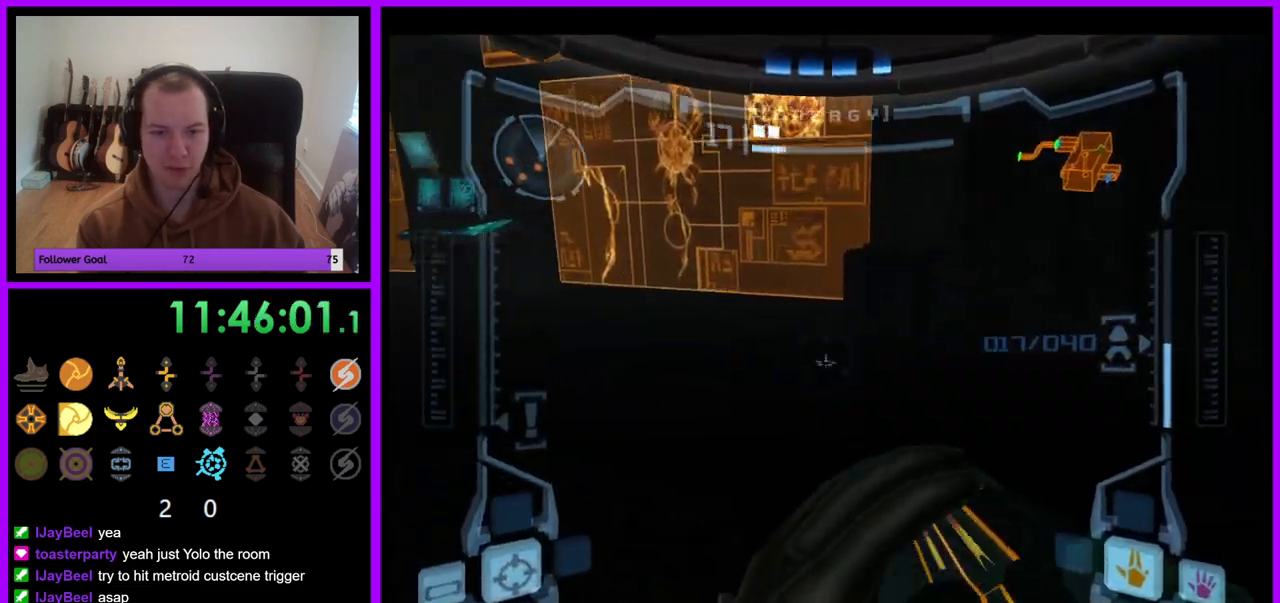
{"buttons": ["L1"], "left_stick": "center", "right_stick": "center", "events": [[200, "left_stick", "up"], [450, "left_stick", "center"], [500, "A", "up"]]}
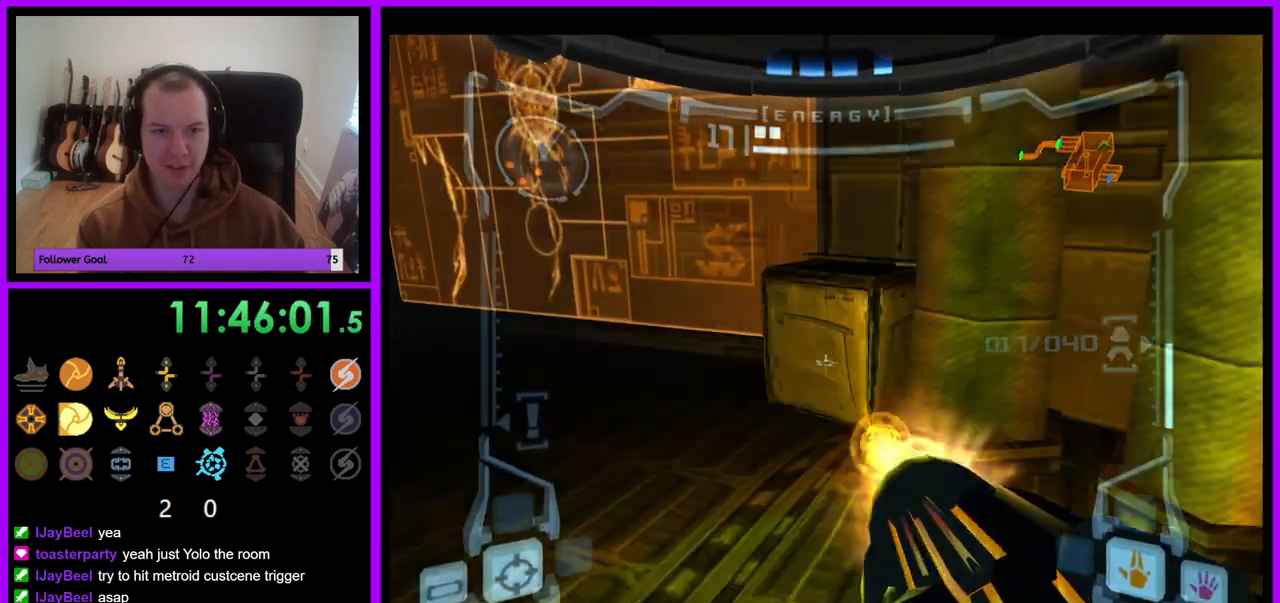
{"buttons": ["L1"], "left_stick": "center", "right_stick": "center", "events": [[283, "left_stick", "down-left"], [450, "left_stick", "center"]]}
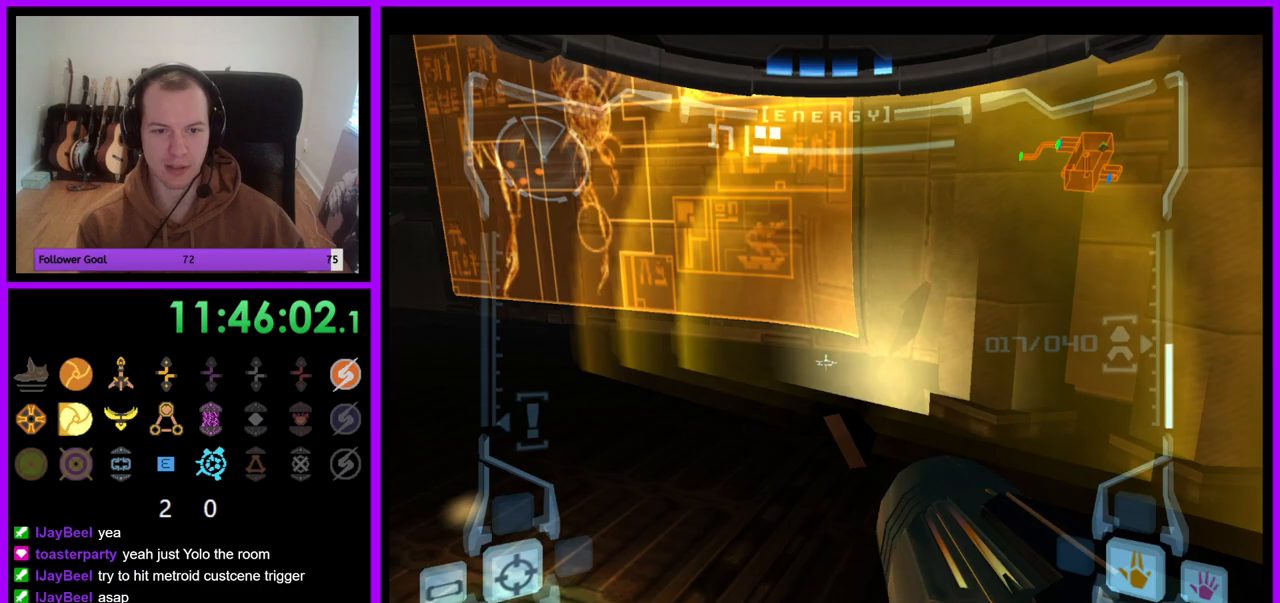
{"buttons": ["A", "L1"], "left_stick": "up", "right_stick": "center", "events": [[200, "left_stick", "up"], [417, "left_stick", "center"], [467, "left_stick", "up"], [483, "A", "down"]]}
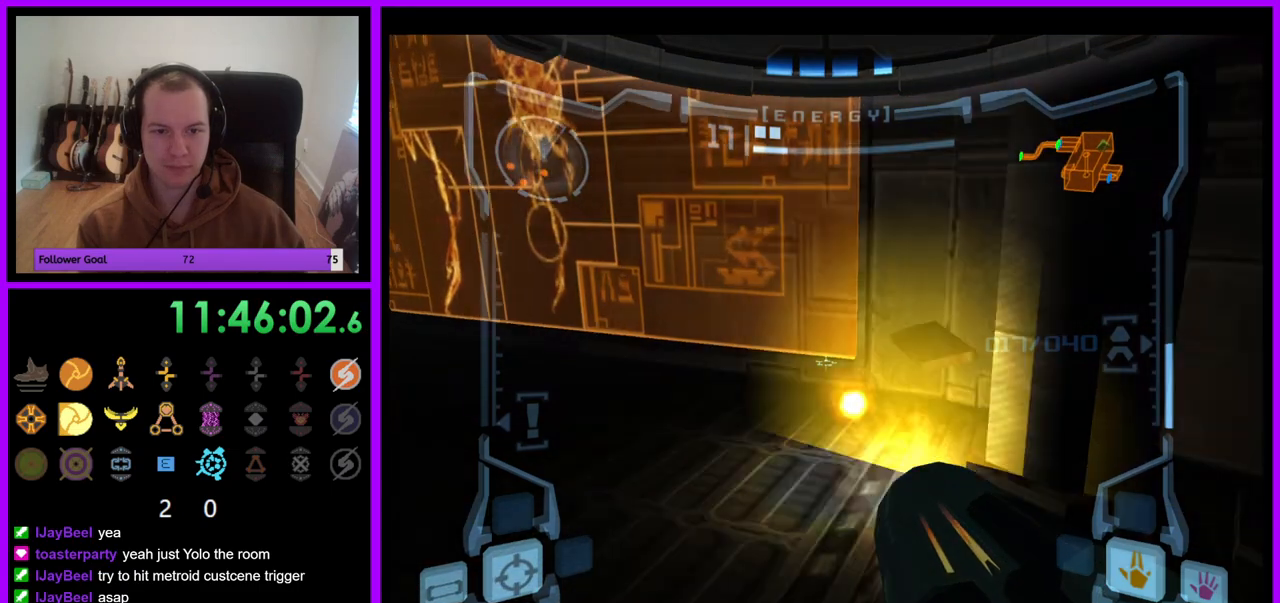
{"buttons": ["A"], "left_stick": "left", "right_stick": "center", "events": [[150, "L1", "up"], [233, "left_stick", "left"]]}
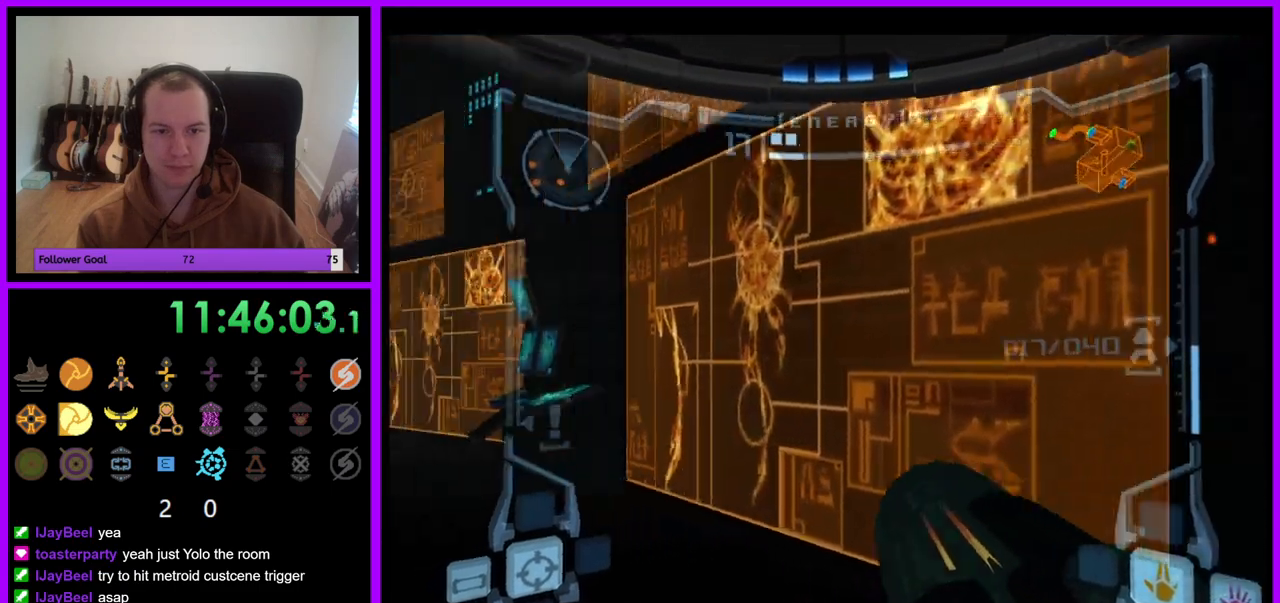
{"buttons": ["A"], "left_stick": "left", "right_stick": "center", "events": []}
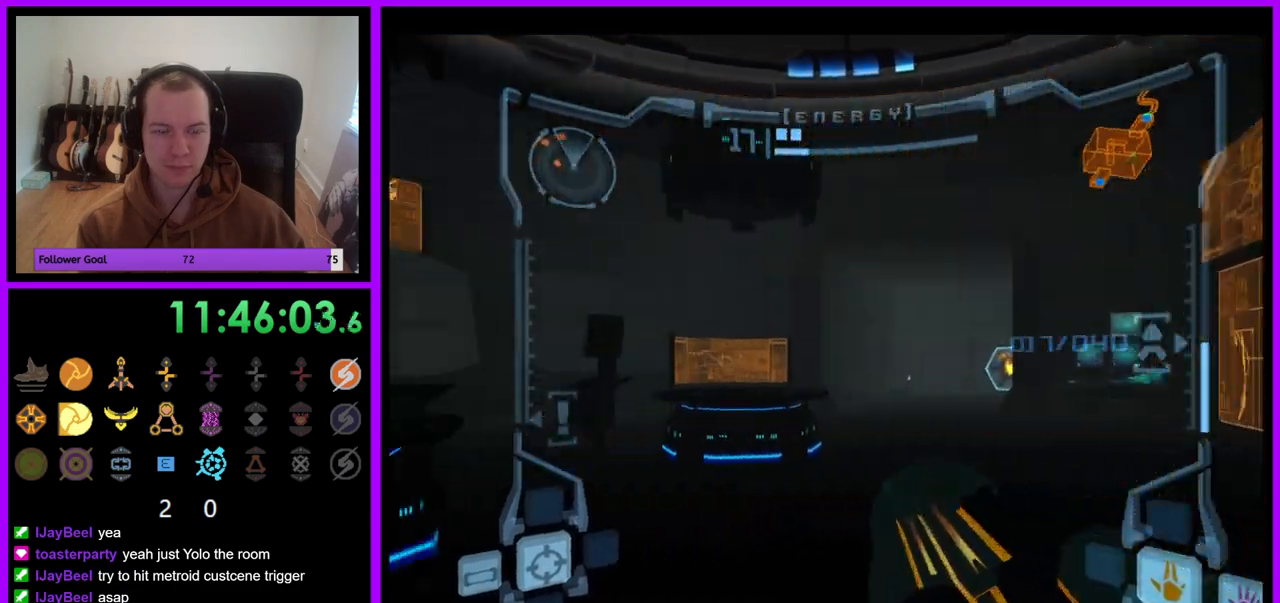
{"buttons": ["A", "L1"], "left_stick": "up-left", "right_stick": "center", "events": [[383, "left_stick", "up-left"], [467, "L1", "down"]]}
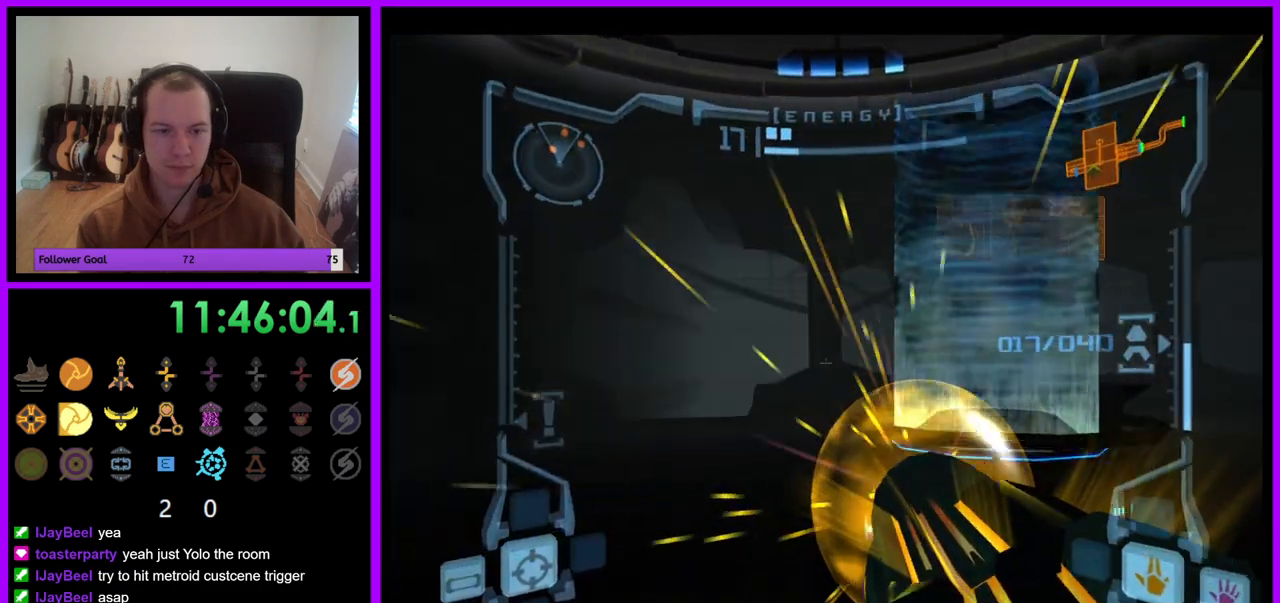
{"buttons": ["A", "L1", "R1"], "left_stick": "up", "right_stick": "center", "events": [[383, "R1", "down"], [400, "left_stick", "up"], [433, "L1", "up"], [467, "L1", "down"]]}
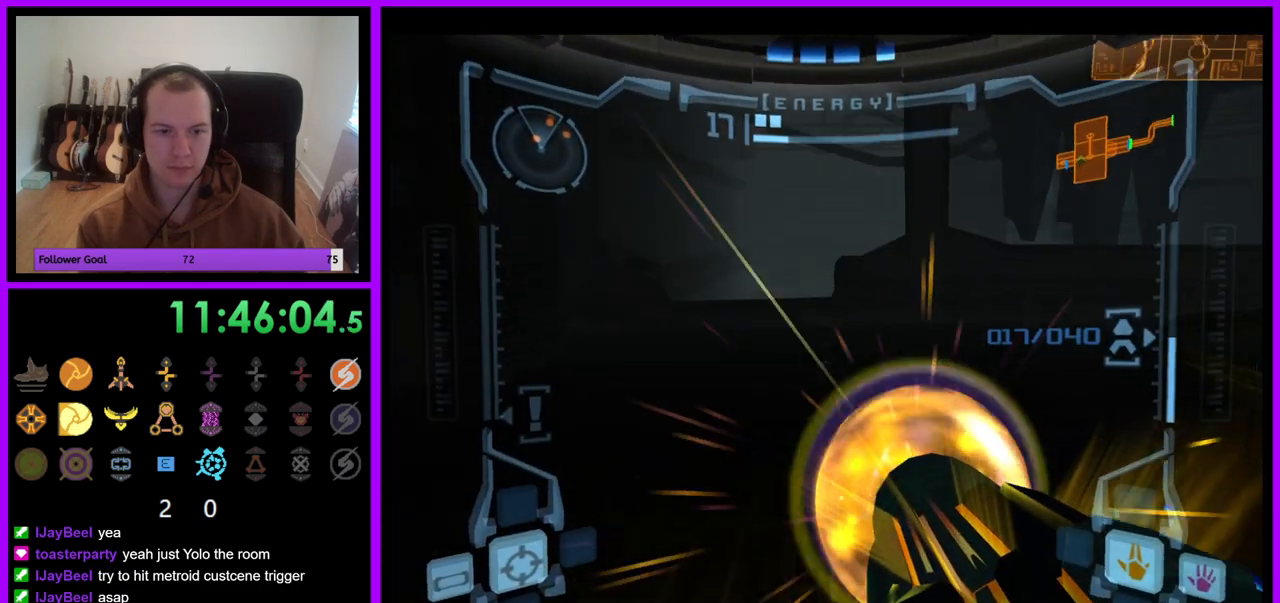
{"buttons": ["A", "L1"], "left_stick": "up", "right_stick": "center", "events": [[17, "R1", "up"], [117, "left_stick", "up-left"], [483, "left_stick", "up"]]}
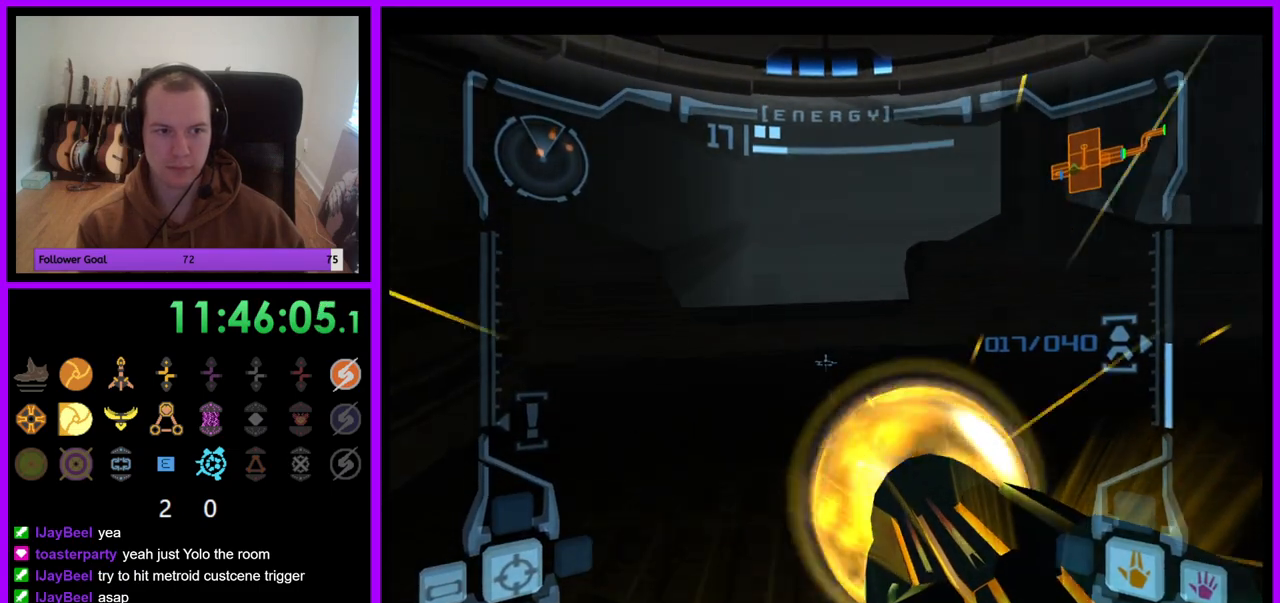
{"buttons": ["A", "L1"], "left_stick": "up-left", "right_stick": "center", "events": [[200, "left_stick", "up-left"]]}
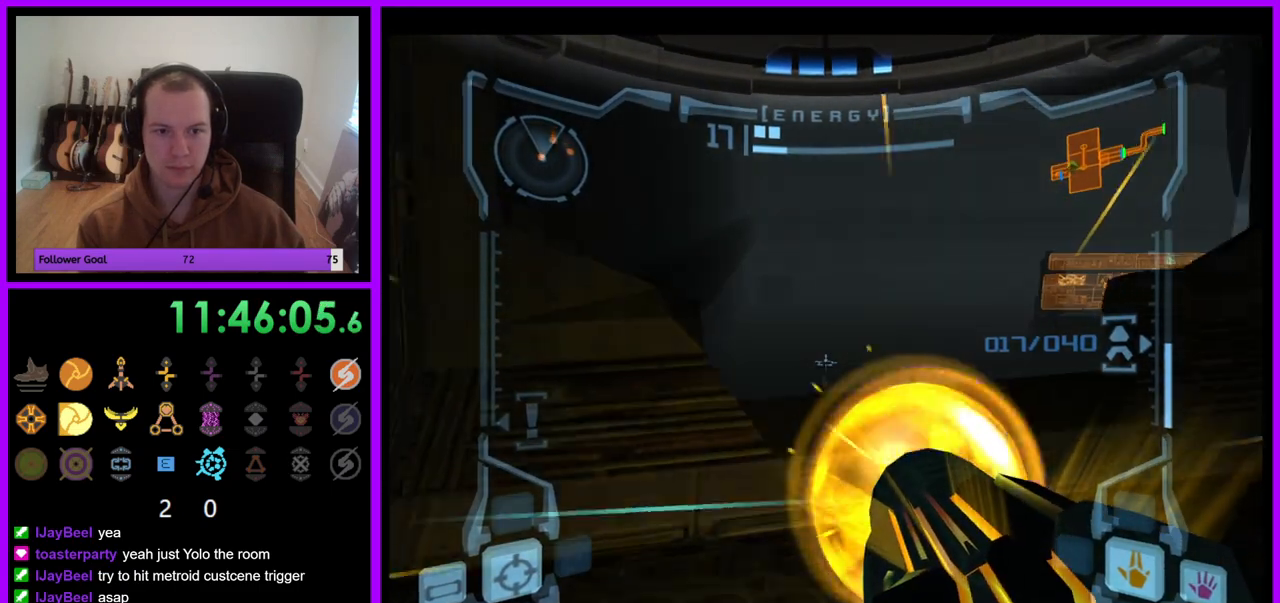
{"buttons": ["A", "L1"], "left_stick": "up", "right_stick": "center", "events": [[67, "R1", "down"], [83, "left_stick", "up-right"], [100, "L1", "up"], [150, "left_stick", "right"], [483, "L1", "down"], [483, "R1", "up"], [500, "left_stick", "up"]]}